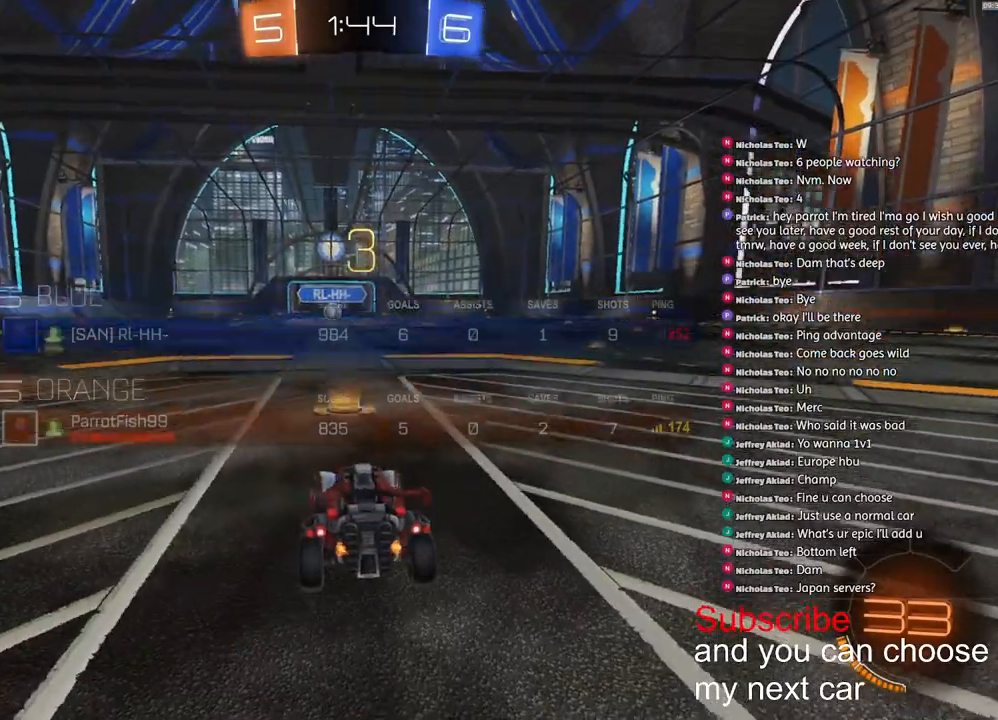
Gameplay with a controller (PlayStation layout); each line is a JSON object with the inputs held at the frame after it. "events" lists button and stick changes between this image and that frame as [ms after this image, input, new state], when the widget could be followed in between.
{"buttons": ["SQUARE", "R1", "R2"], "left_stick": "center", "right_stick": "center"}
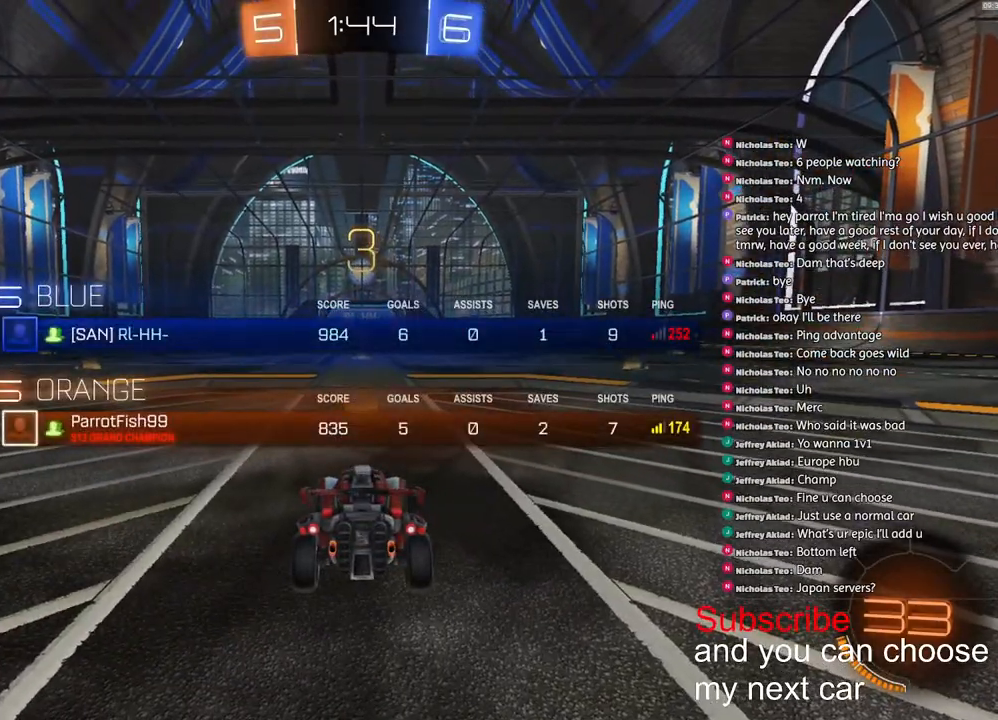
{"buttons": ["SQUARE", "R1", "R2"], "left_stick": "center", "right_stick": "center", "events": []}
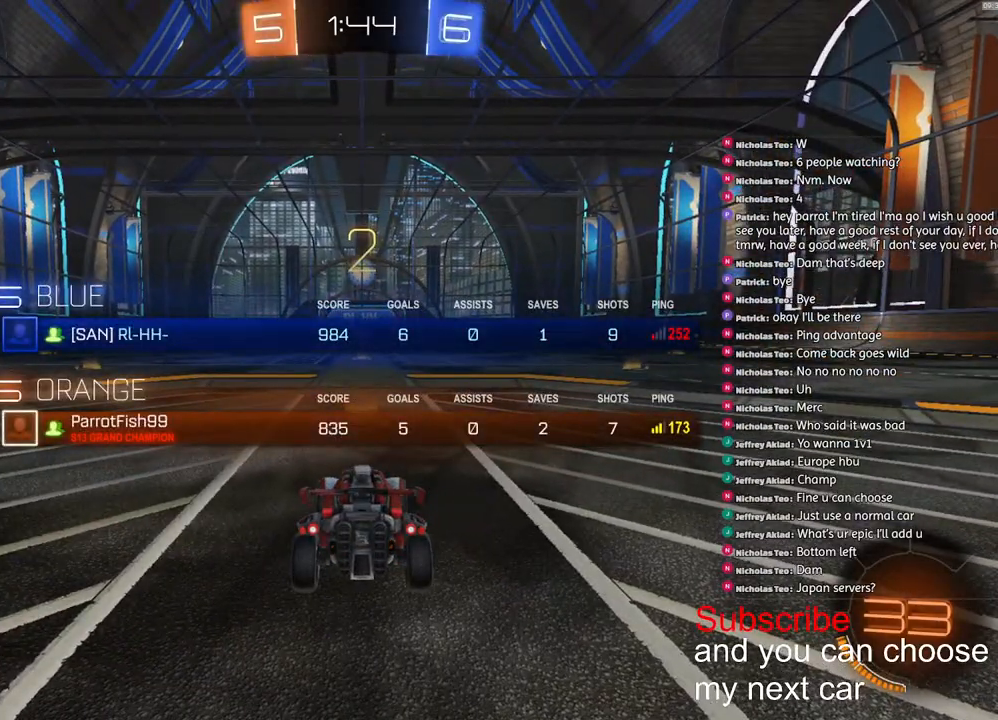
{"buttons": ["R1", "R2"], "left_stick": "center", "right_stick": "center", "events": [[167, "SQUARE", "up"]]}
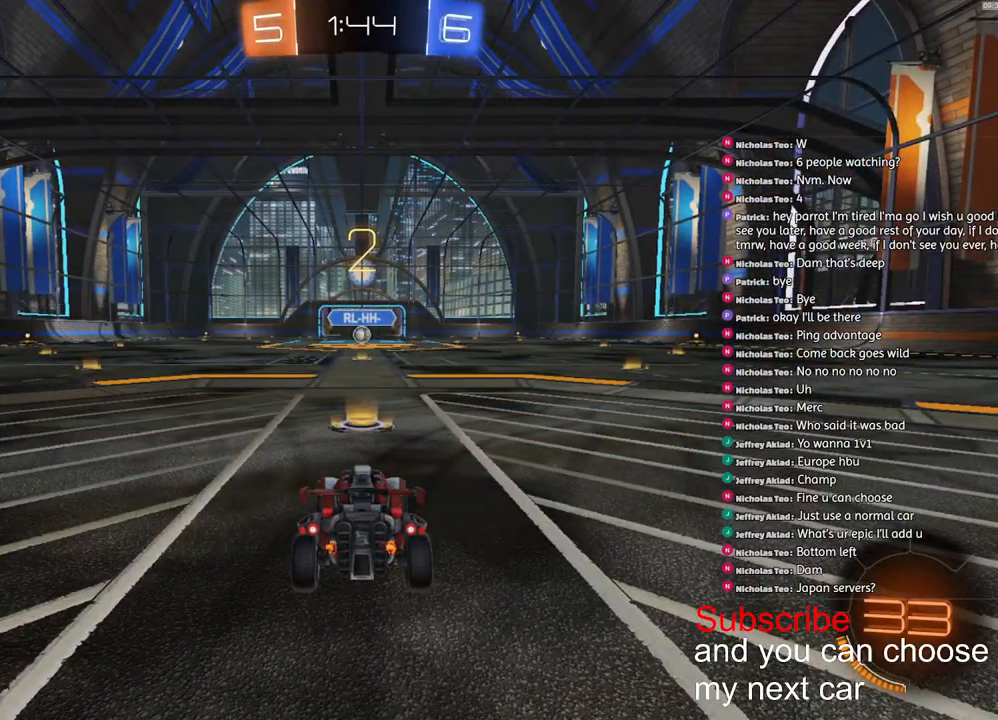
{"buttons": ["R1", "R2"], "left_stick": "center", "right_stick": "center", "events": []}
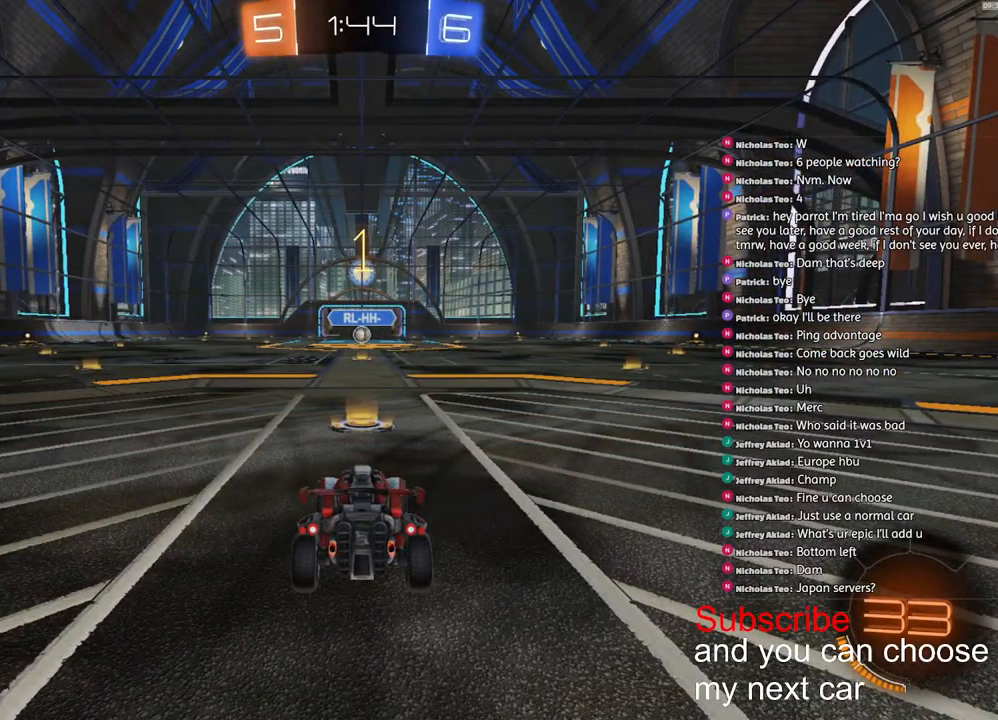
{"buttons": ["R1", "R2"], "left_stick": "center", "right_stick": "center", "events": []}
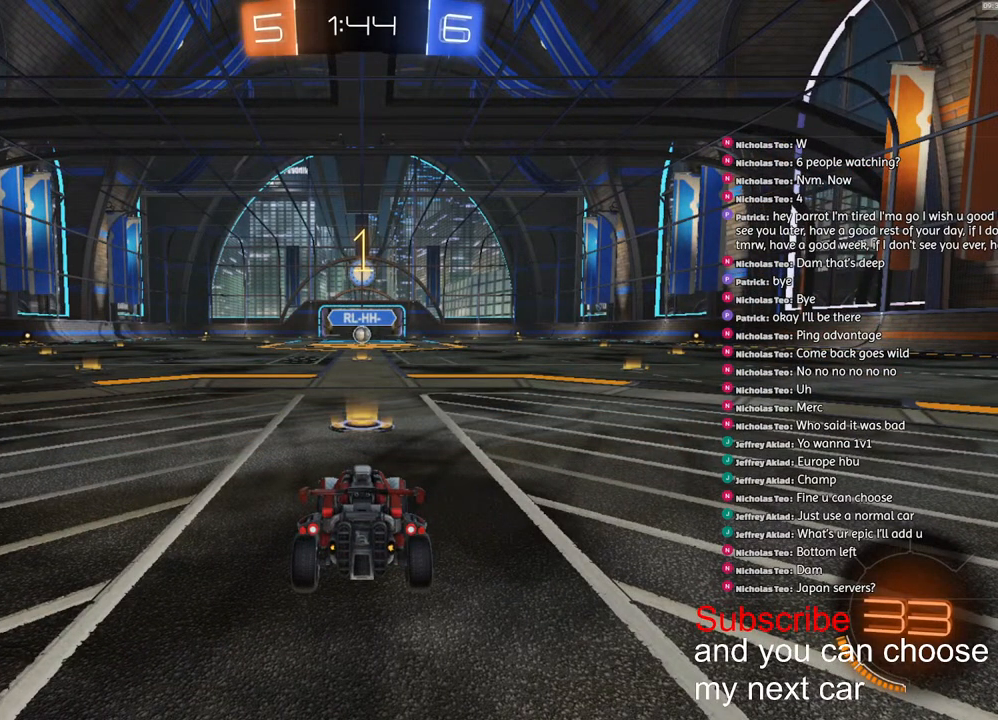
{"buttons": ["CROSS", "L1", "R1", "R2"], "left_stick": "down-left", "right_stick": "center", "events": [[67, "left_stick", "right"], [167, "left_stick", "center"], [333, "CROSS", "down"], [367, "L1", "down"], [367, "left_stick", "up-left"], [417, "CROSS", "up"], [433, "CROSS", "down"], [483, "left_stick", "down-left"]]}
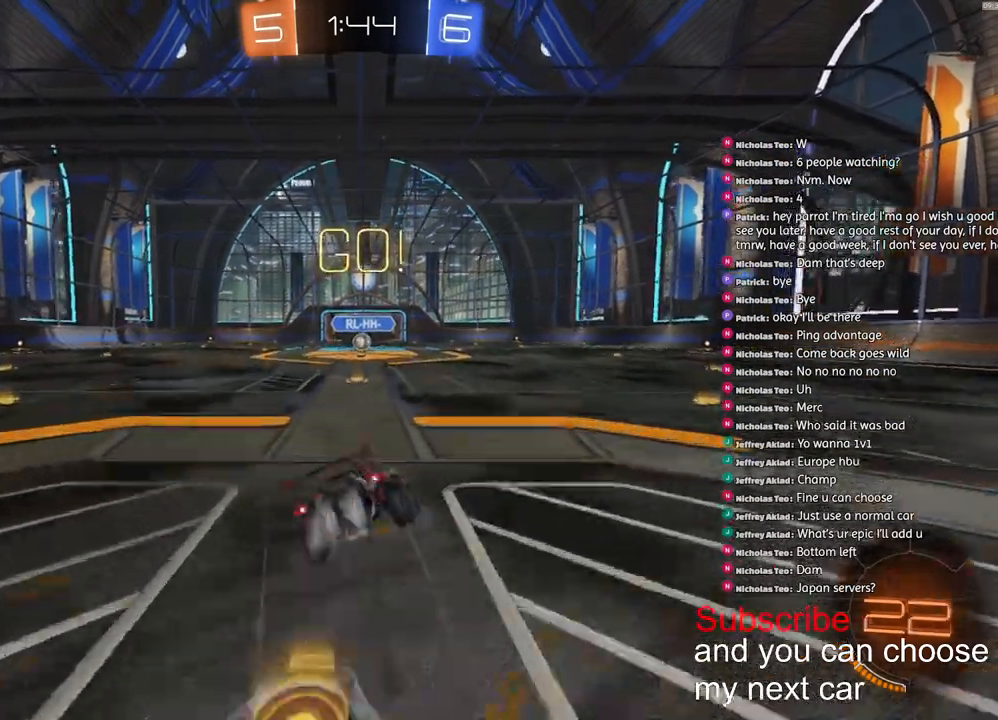
{"buttons": ["L1", "R1", "R2"], "left_stick": "down-left", "right_stick": "center"}
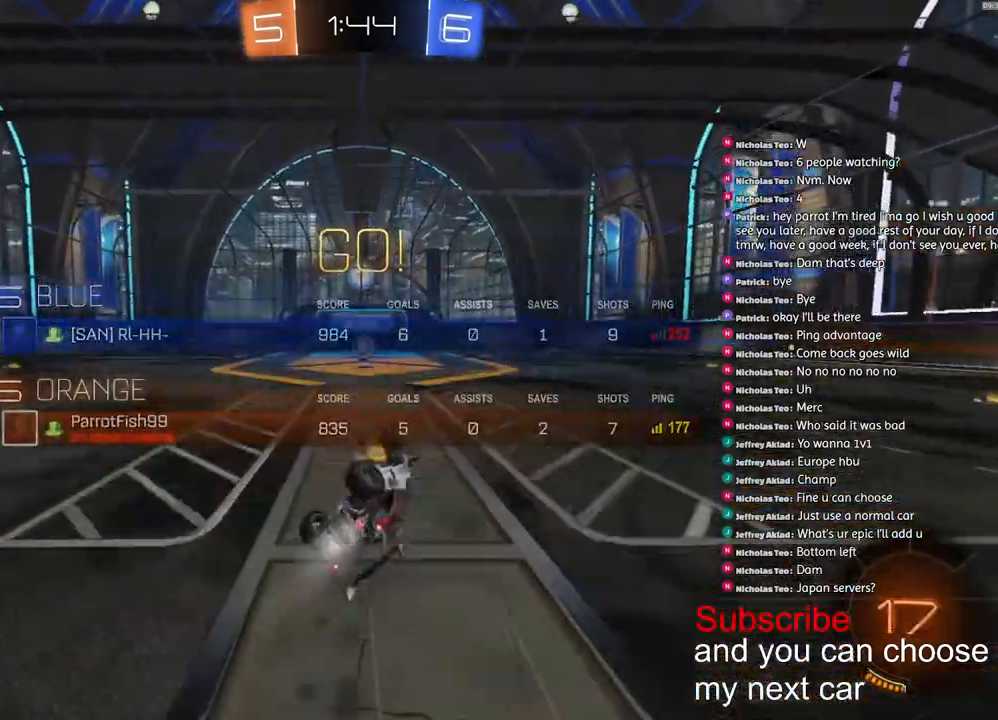
{"buttons": ["R2"], "left_stick": "center", "right_stick": "center", "events": [[283, "L1", "up"], [283, "left_stick", "center"], [333, "R1", "up"]]}
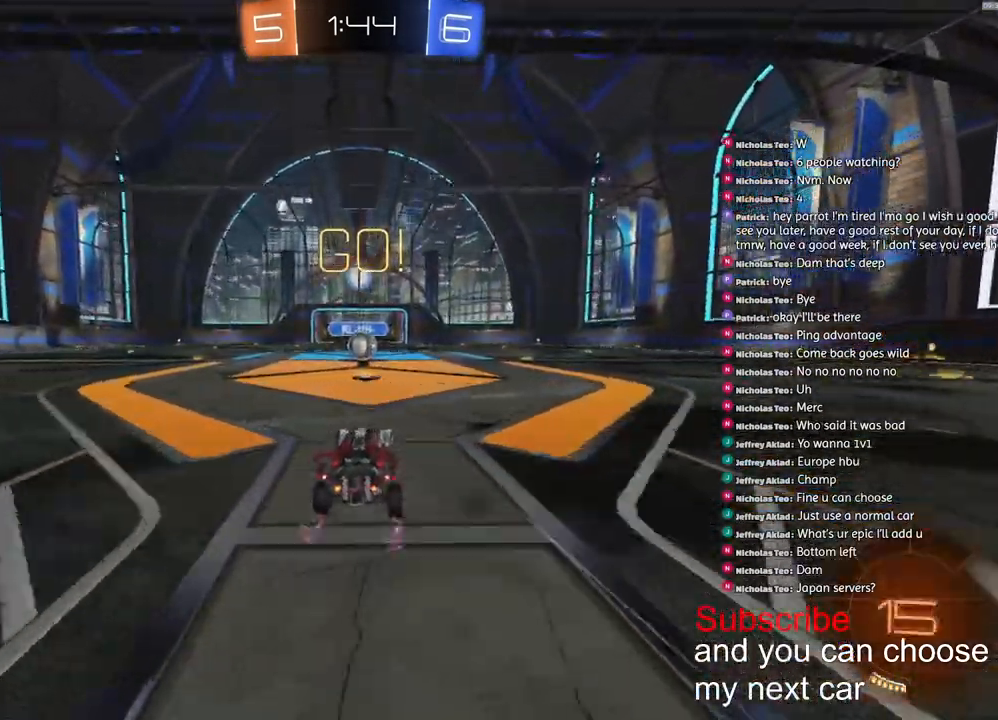
{"buttons": ["R2"], "left_stick": "center", "right_stick": "center", "events": [[417, "left_stick", "down-left"], [500, "left_stick", "center"]]}
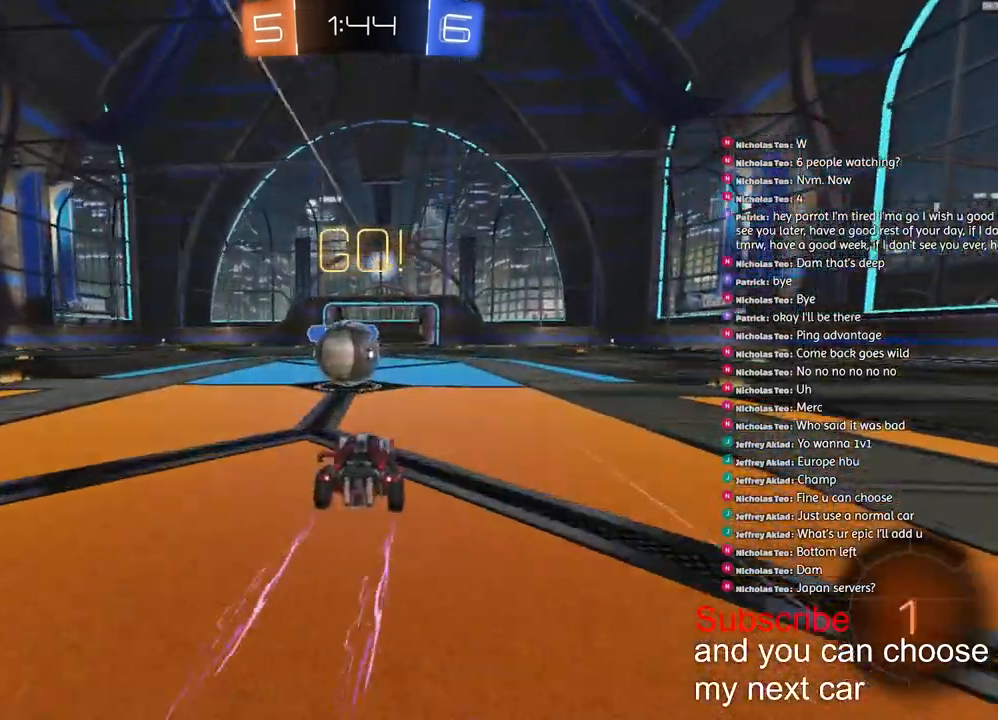
{"buttons": ["CROSS", "L1", "R2", "L3"], "left_stick": "down-left", "right_stick": "center", "events": [[167, "left_stick", "left"], [183, "CROSS", "down"], [217, "L1", "down"], [250, "CROSS", "up"], [267, "CROSS", "down"], [283, "L3", "down"], [300, "left_stick", "down-left"]]}
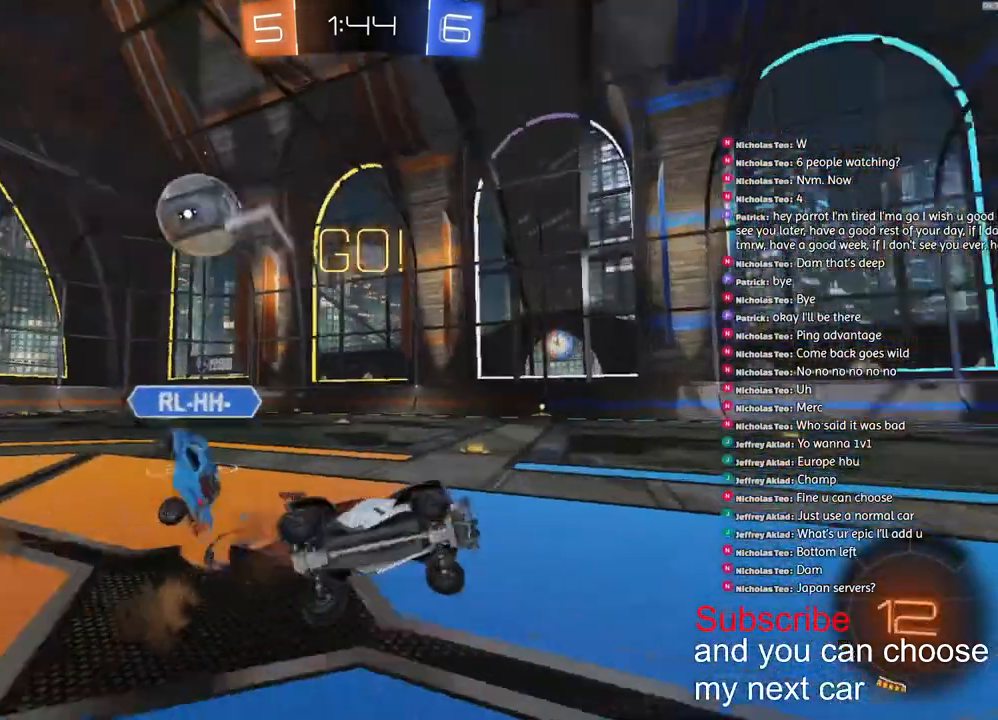
{"buttons": ["SQUARE", "L1", "R2"], "left_stick": "left", "right_stick": "center", "events": [[33, "L3", "up"], [33, "left_stick", "left"], [183, "CROSS", "up"], [417, "SQUARE", "down"]]}
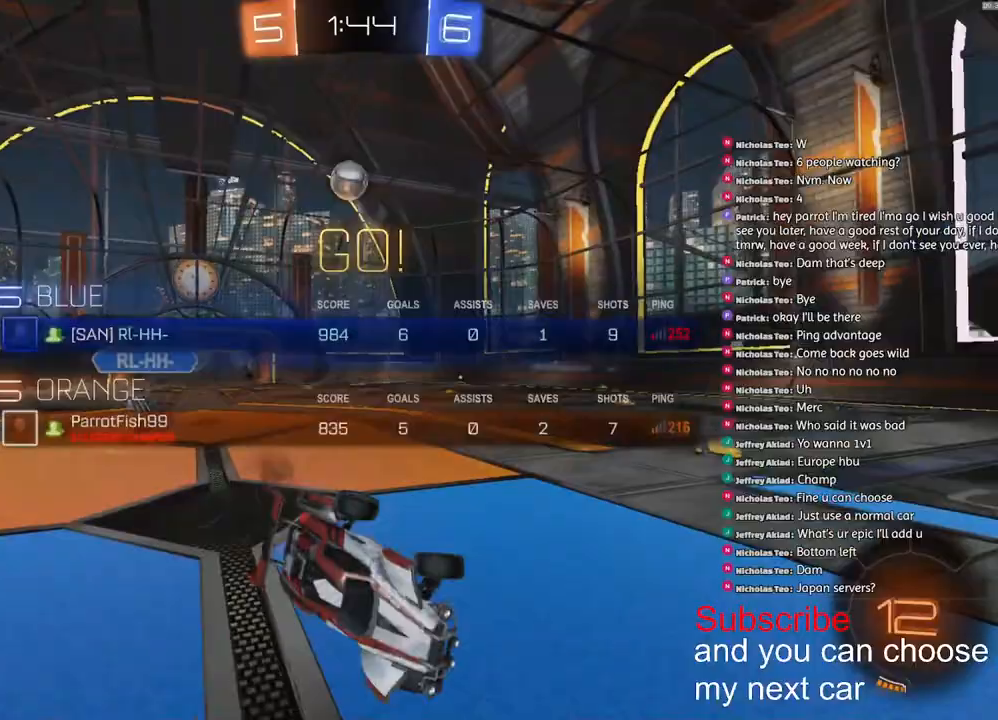
{"buttons": ["R2"], "left_stick": "left", "right_stick": "center", "events": [[167, "L1", "up"], [233, "SQUARE", "up"]]}
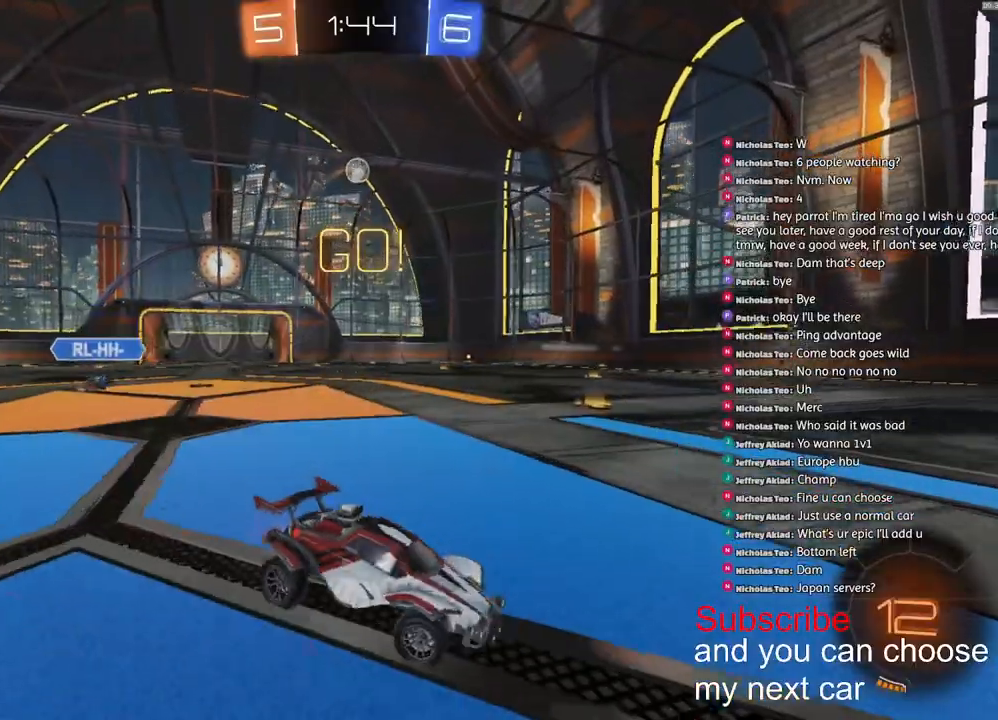
{"buttons": ["R1", "R2"], "left_stick": "left", "right_stick": "center", "events": [[50, "L1", "down"], [133, "L1", "up"], [500, "R1", "down"]]}
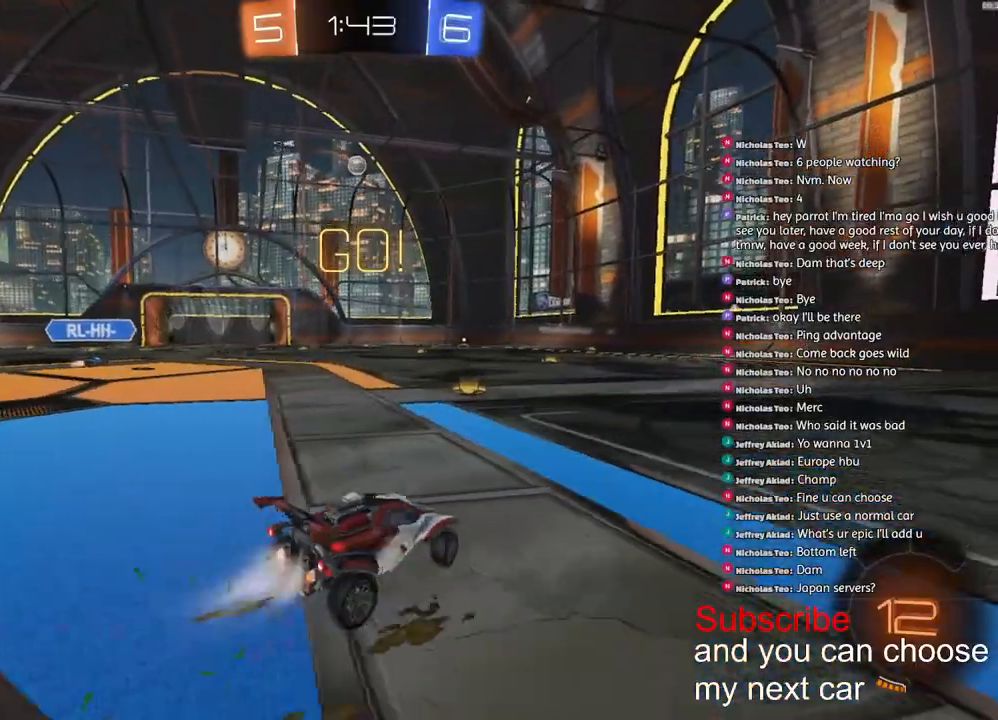
{"buttons": ["CROSS", "L1", "R1", "R2"], "left_stick": "down-left", "right_stick": "center", "events": [[233, "left_stick", "center"], [267, "CROSS", "down"], [317, "L1", "down"], [333, "left_stick", "up-left"], [350, "CROSS", "up"], [383, "CROSS", "down"], [433, "left_stick", "down-left"]]}
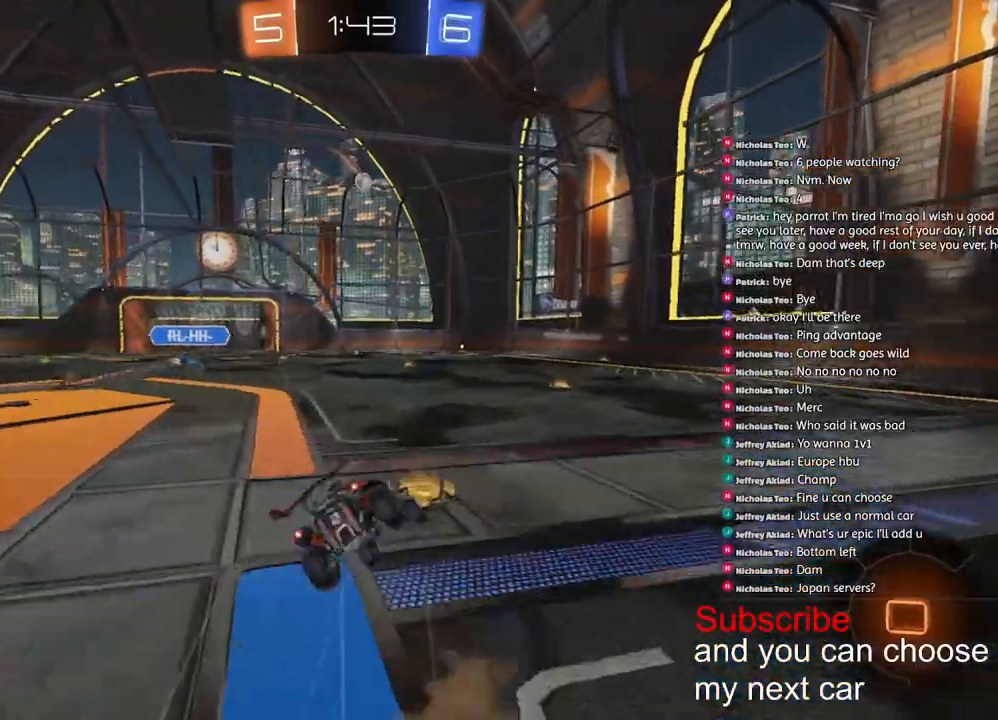
{"buttons": ["L1", "R2"], "left_stick": "down-left", "right_stick": "center", "events": [[50, "R1", "up"], [67, "CROSS", "up"]]}
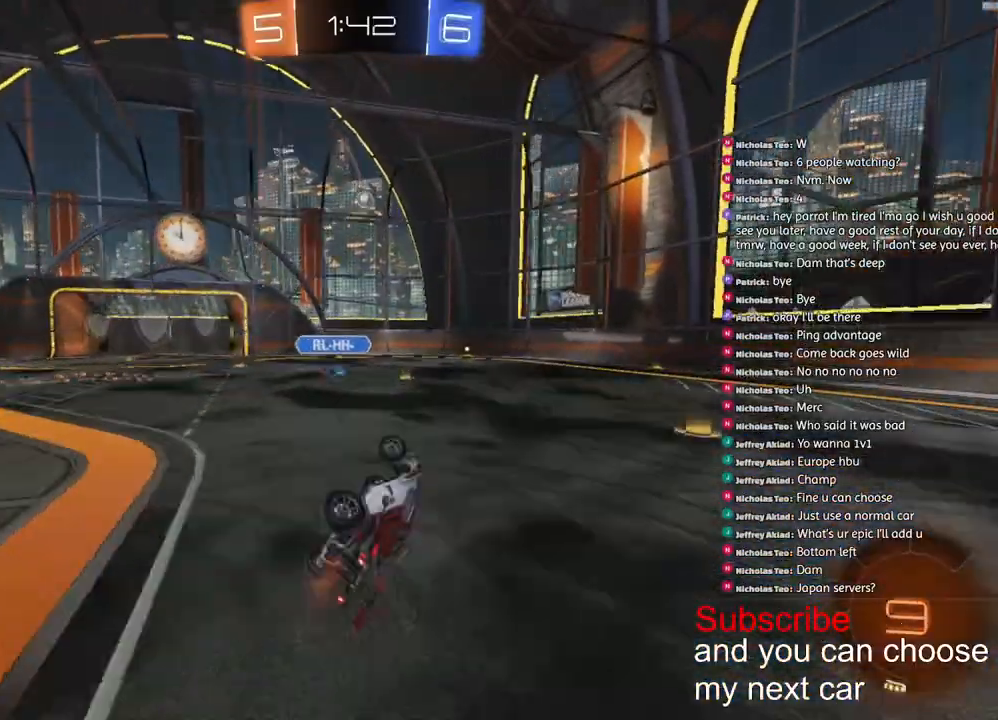
{"buttons": ["R2"], "left_stick": "center", "right_stick": "center", "events": [[167, "L1", "up"], [183, "left_stick", "center"]]}
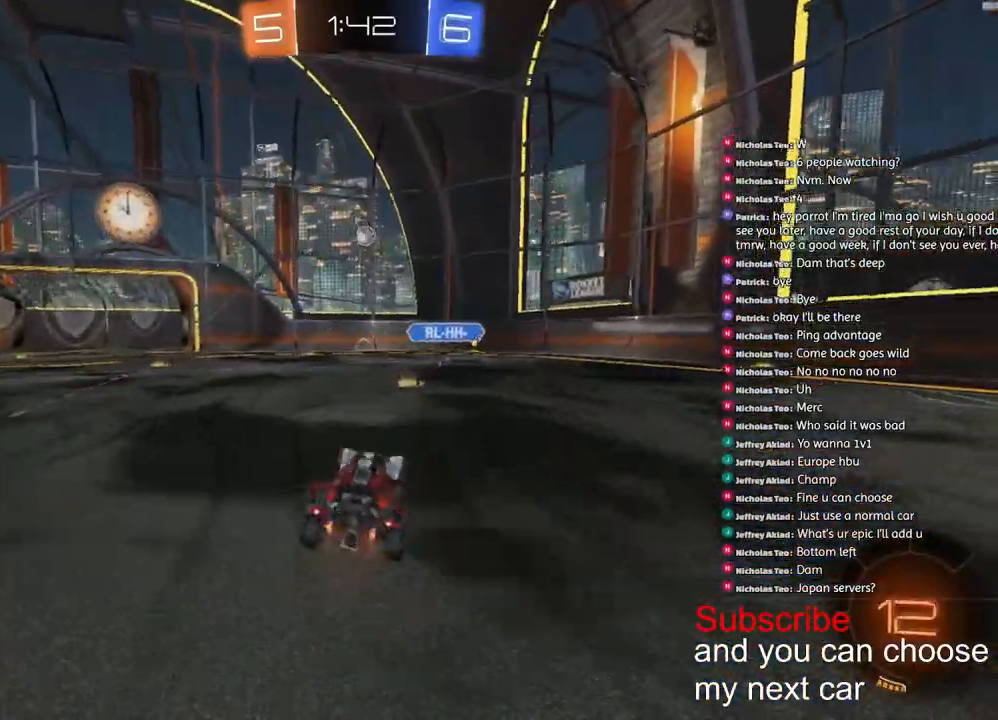
{"buttons": ["R2"], "left_stick": "left", "right_stick": "center"}
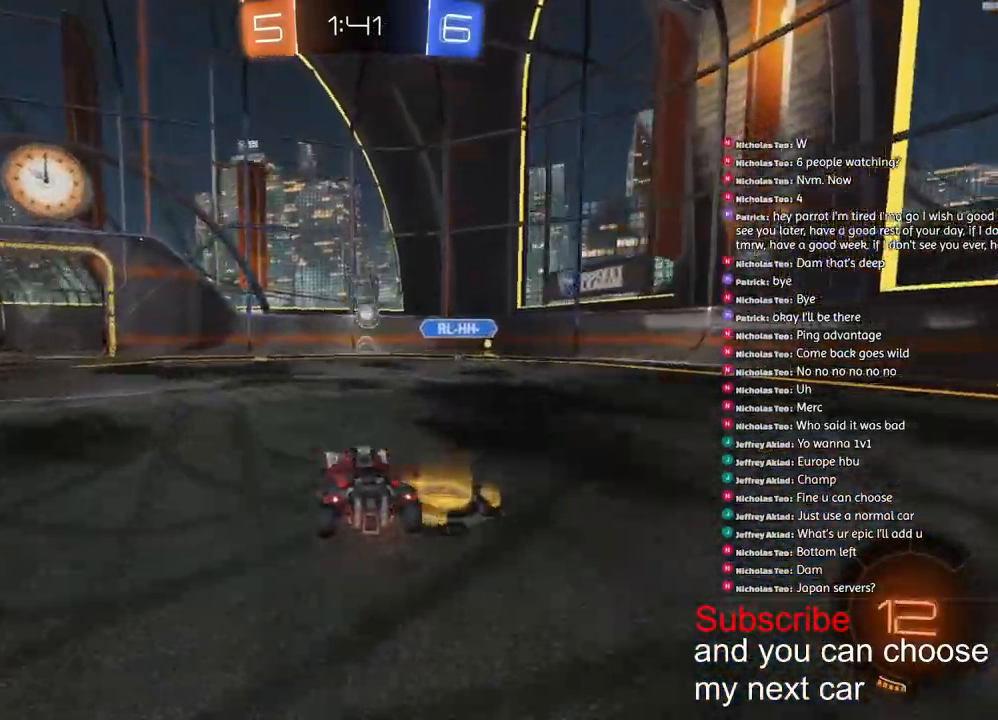
{"buttons": ["R2"], "left_stick": "center", "right_stick": "center"}
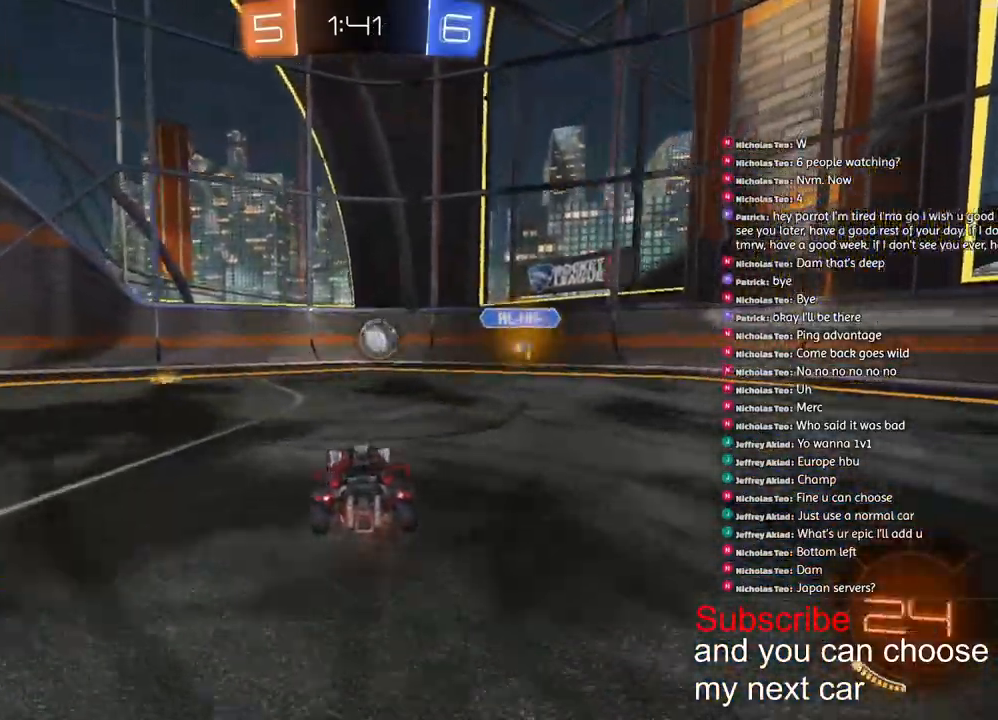
{"buttons": ["R2"], "left_stick": "right", "right_stick": "center"}
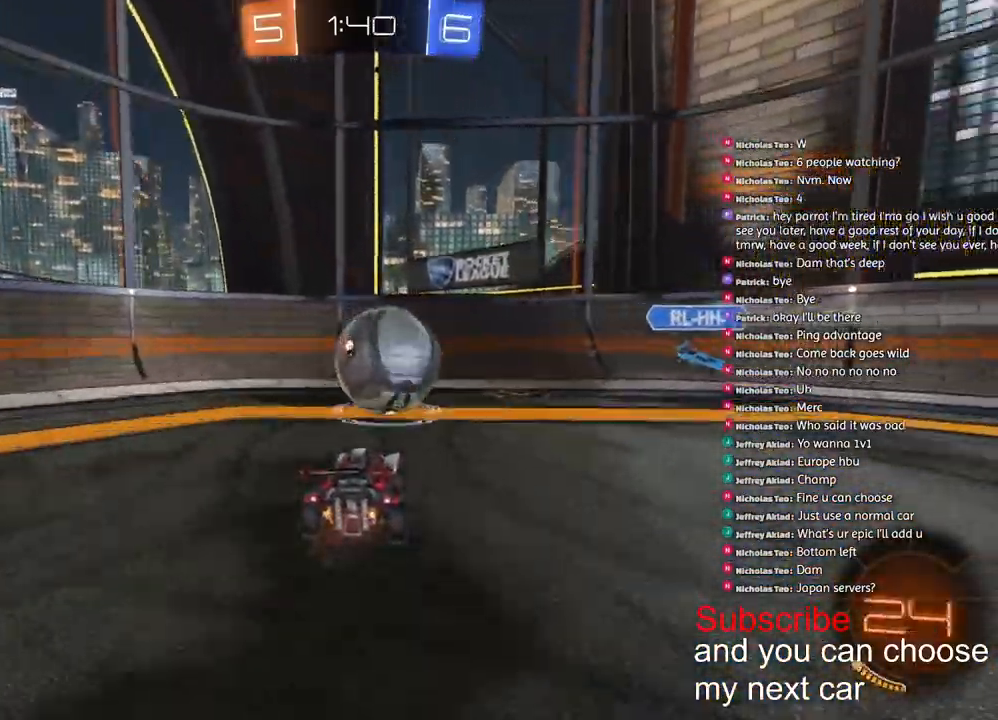
{"buttons": ["TRIANGLE", "R2"], "left_stick": "right", "right_stick": "center", "events": [[500, "TRIANGLE", "down"]]}
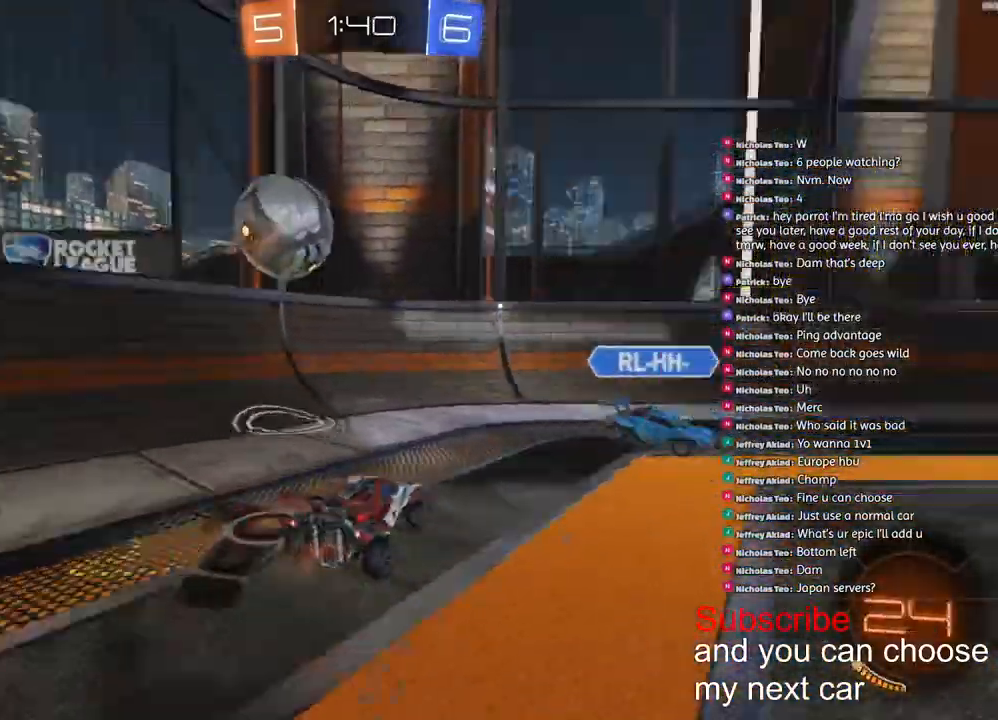
{"buttons": [], "left_stick": "center", "right_stick": "center", "events": [[100, "TRIANGLE", "up"], [400, "R2", "up"], [500, "left_stick", "center"]]}
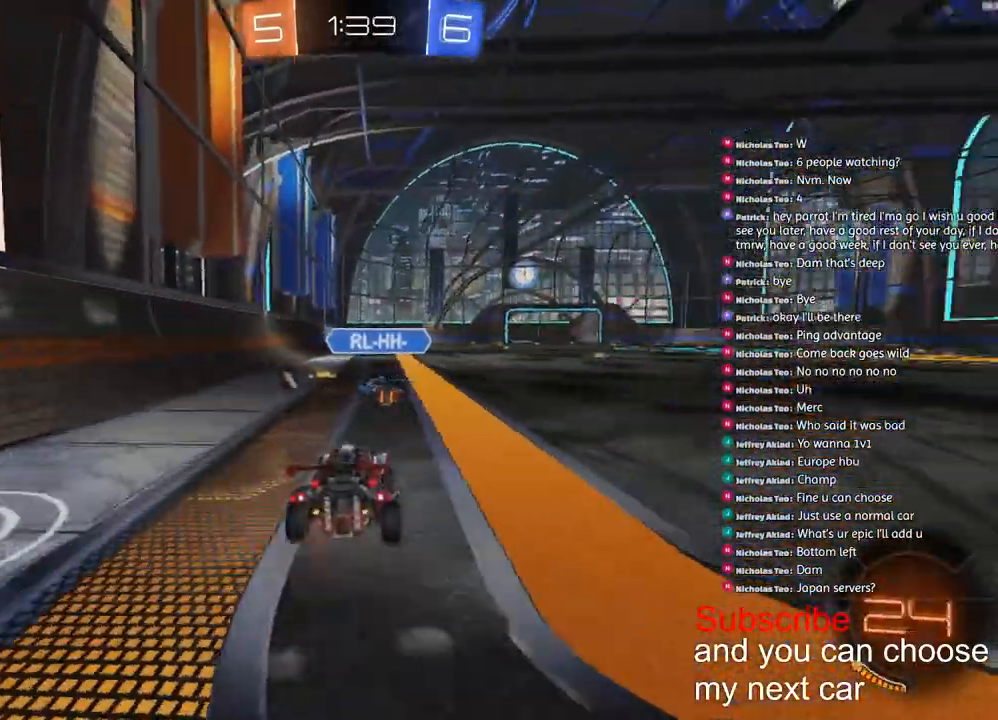
{"buttons": ["R2"], "left_stick": "center", "right_stick": "center", "events": [[150, "R2", "down"], [183, "left_stick", "down-left"], [267, "left_stick", "center"]]}